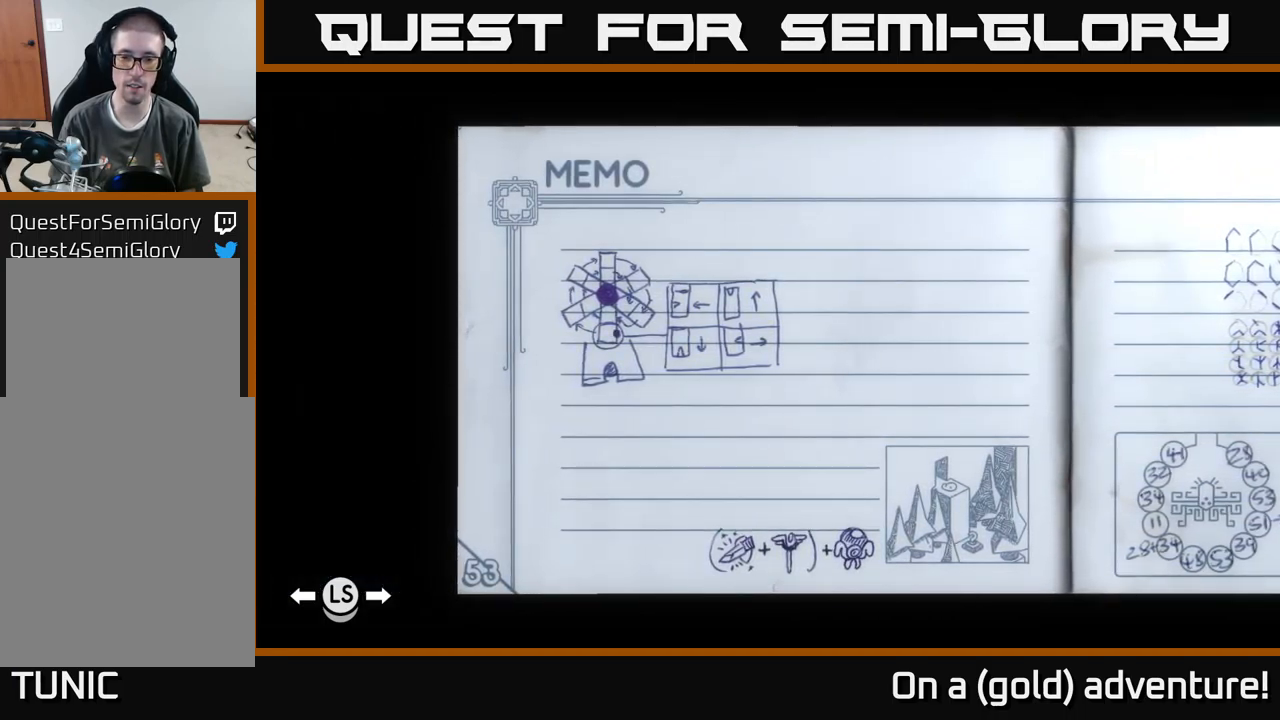
Gameplay with a controller (Xbox layout); each line is a JSON object with the inputs held at the frame after it. "events" lists button and stick changes between this image and that frame as [ms after this image, input, new state], when the widget could be followed in between.
{"buttons": [], "left_stick": "center", "right_stick": "center", "events": []}
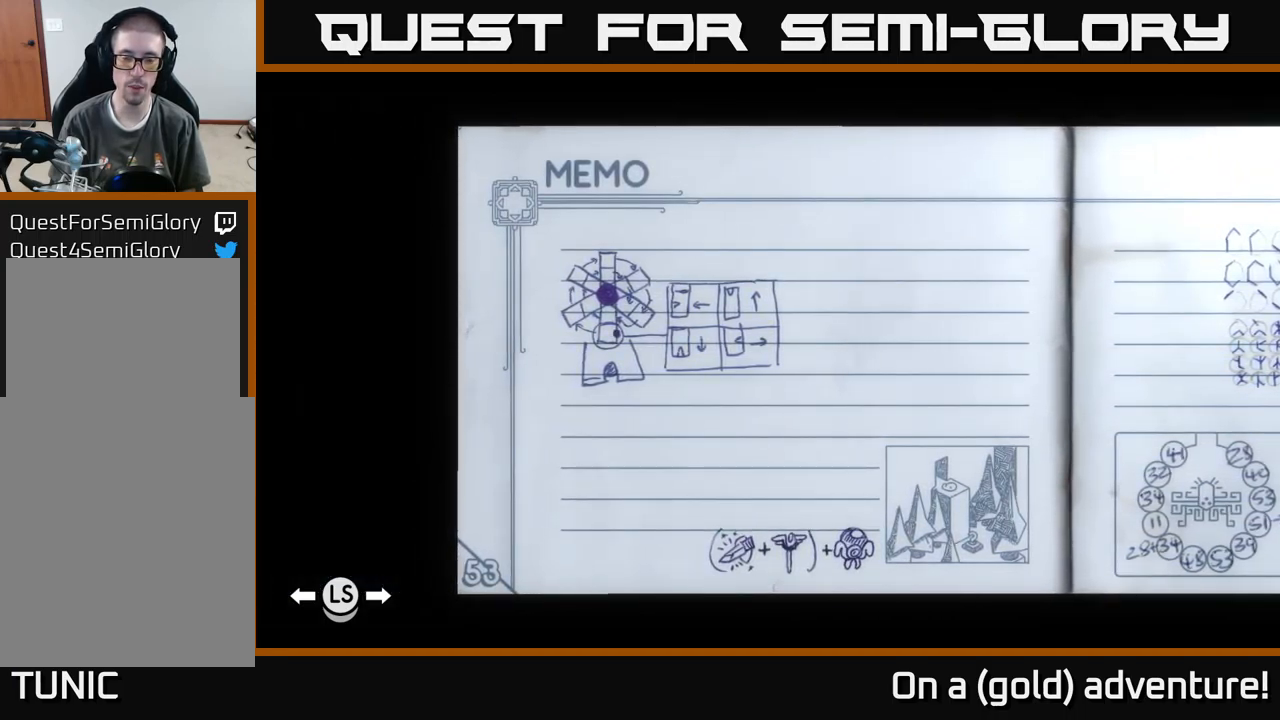
{"buttons": [], "left_stick": "center", "right_stick": "center", "events": []}
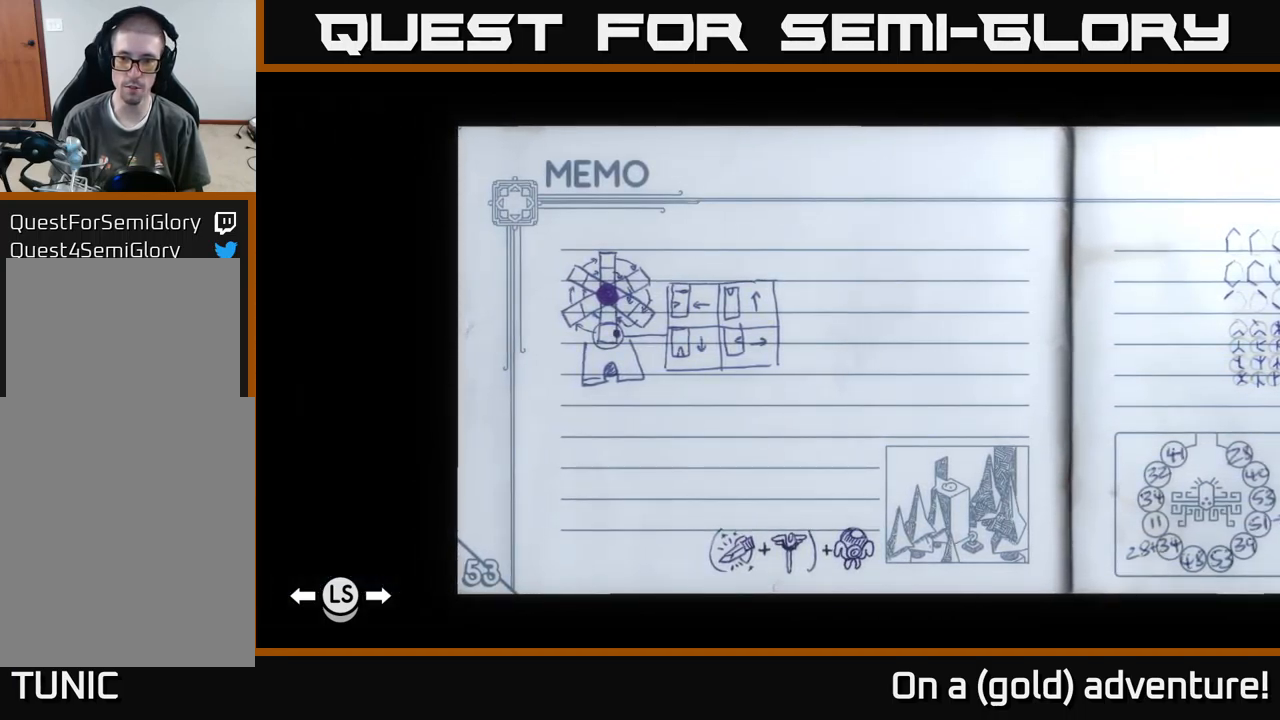
{"buttons": [], "left_stick": "center", "right_stick": "center", "events": [[217, "R1", "down"], [367, "R1", "up"]]}
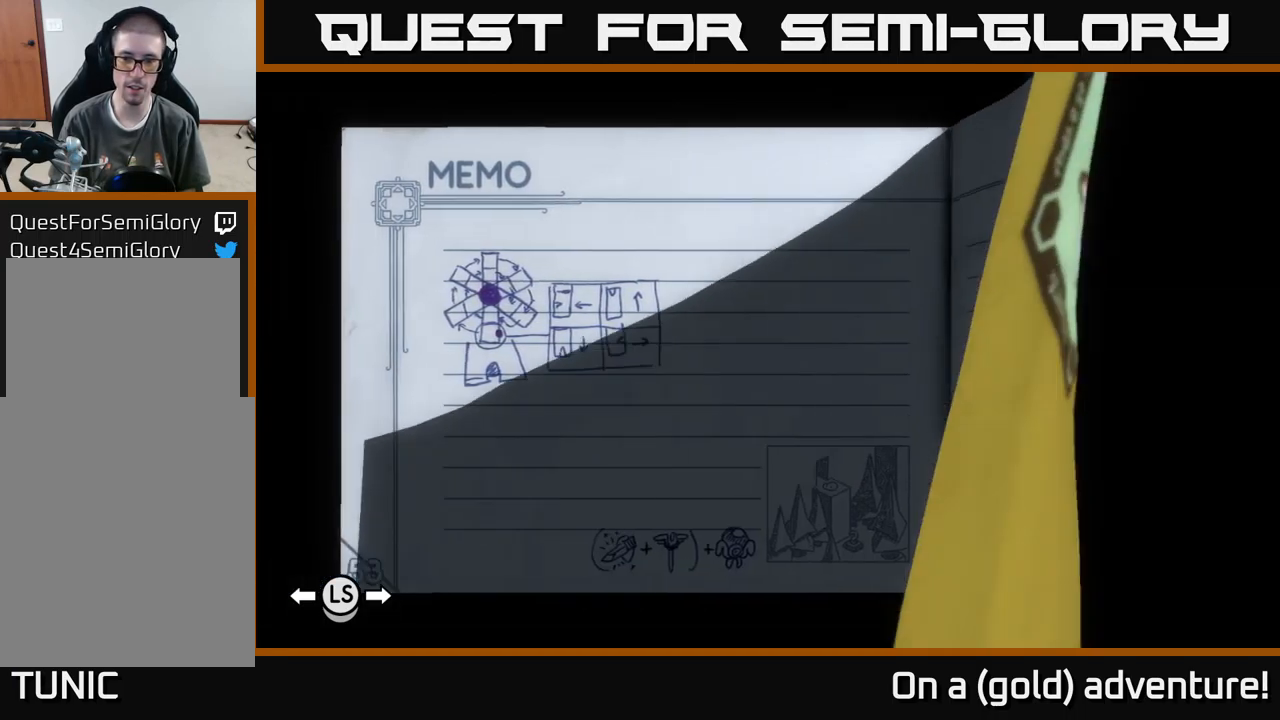
{"buttons": [], "left_stick": "center", "right_stick": "center", "events": []}
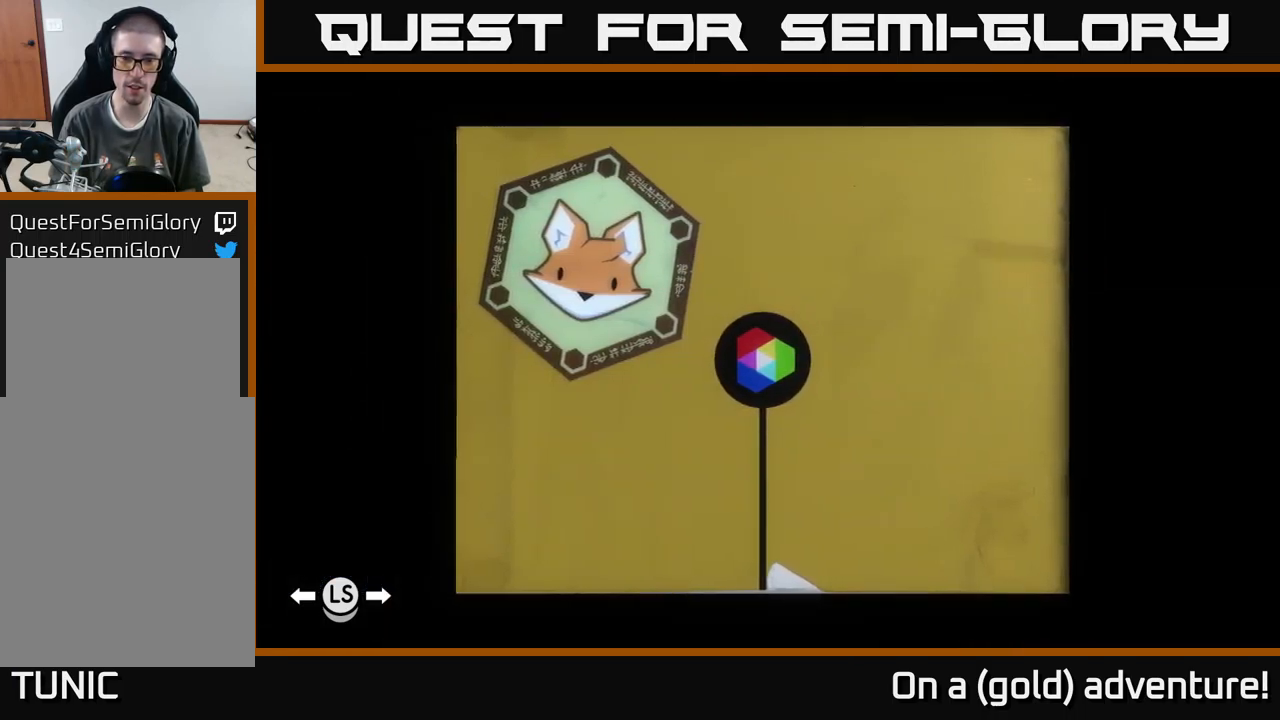
{"buttons": [], "left_stick": "center", "right_stick": "center", "events": [[117, "L1", "down"], [200, "L1", "up"], [417, "L1", "down"], [500, "L1", "up"]]}
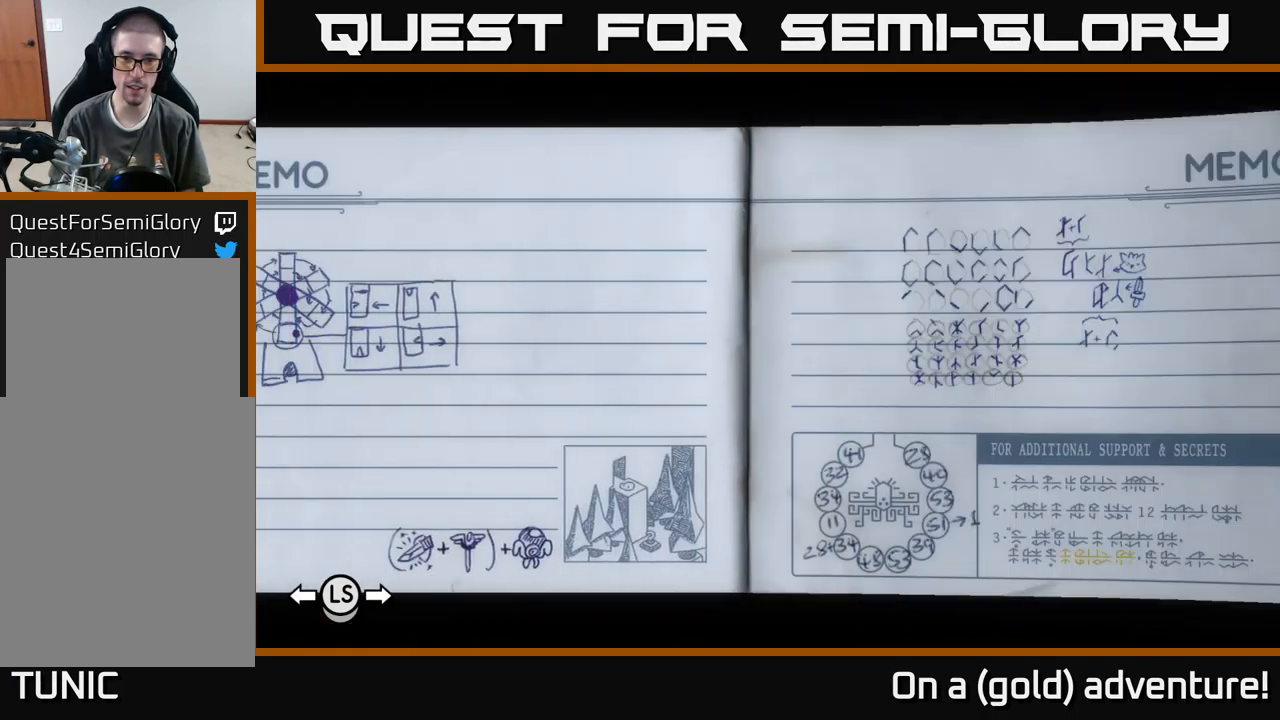
{"buttons": [], "left_stick": "center", "right_stick": "center", "events": []}
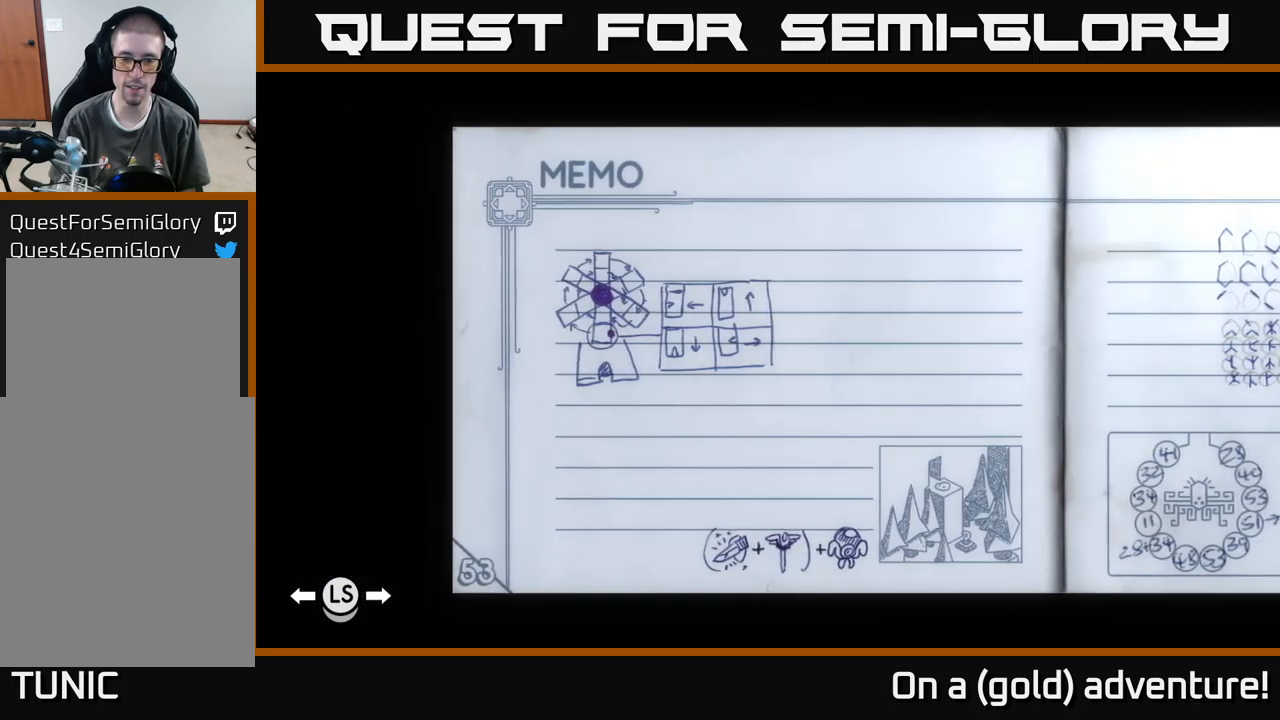
{"buttons": [], "left_stick": "center", "right_stick": "center", "events": []}
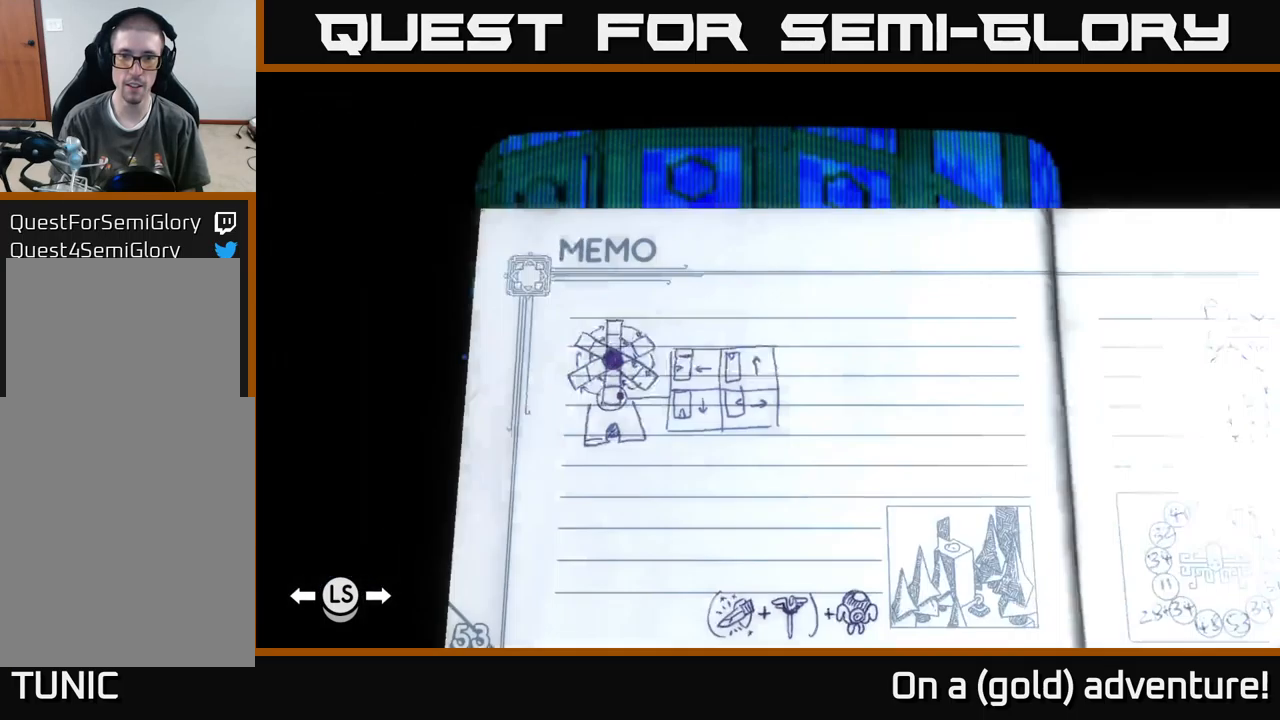
{"buttons": [], "left_stick": "center", "right_stick": "center", "events": []}
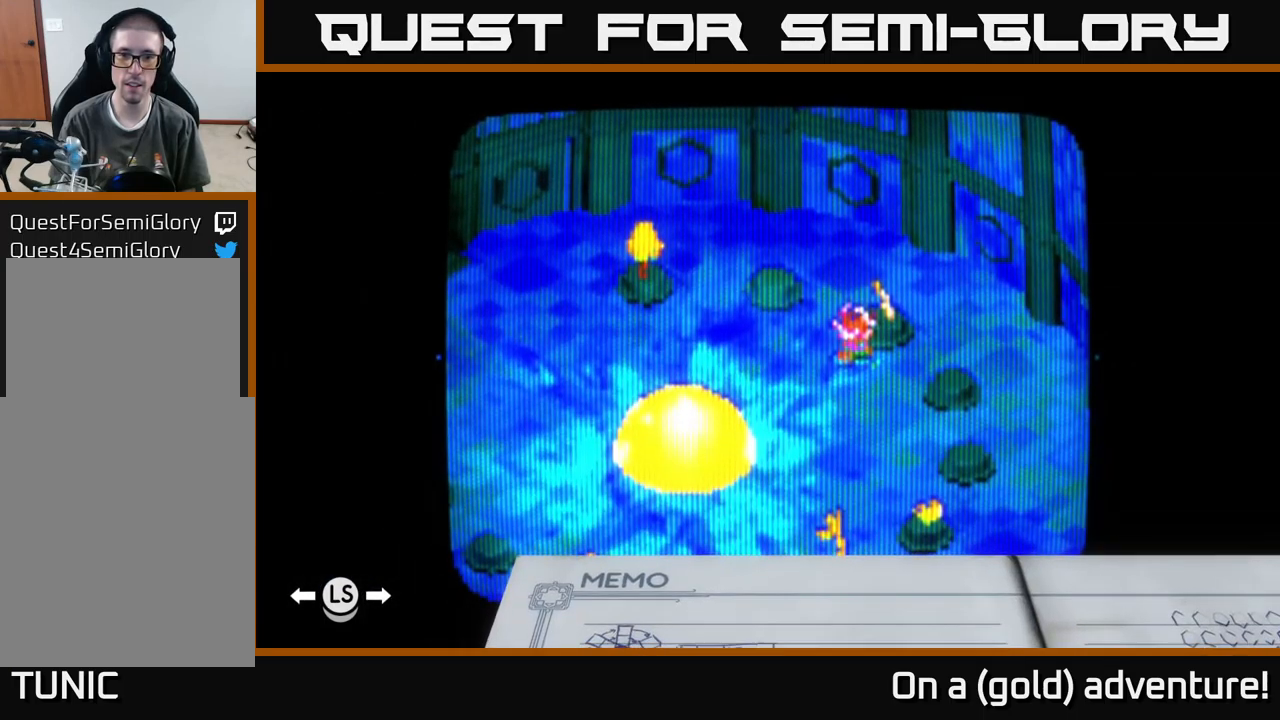
{"buttons": [], "left_stick": "center", "right_stick": "center", "events": []}
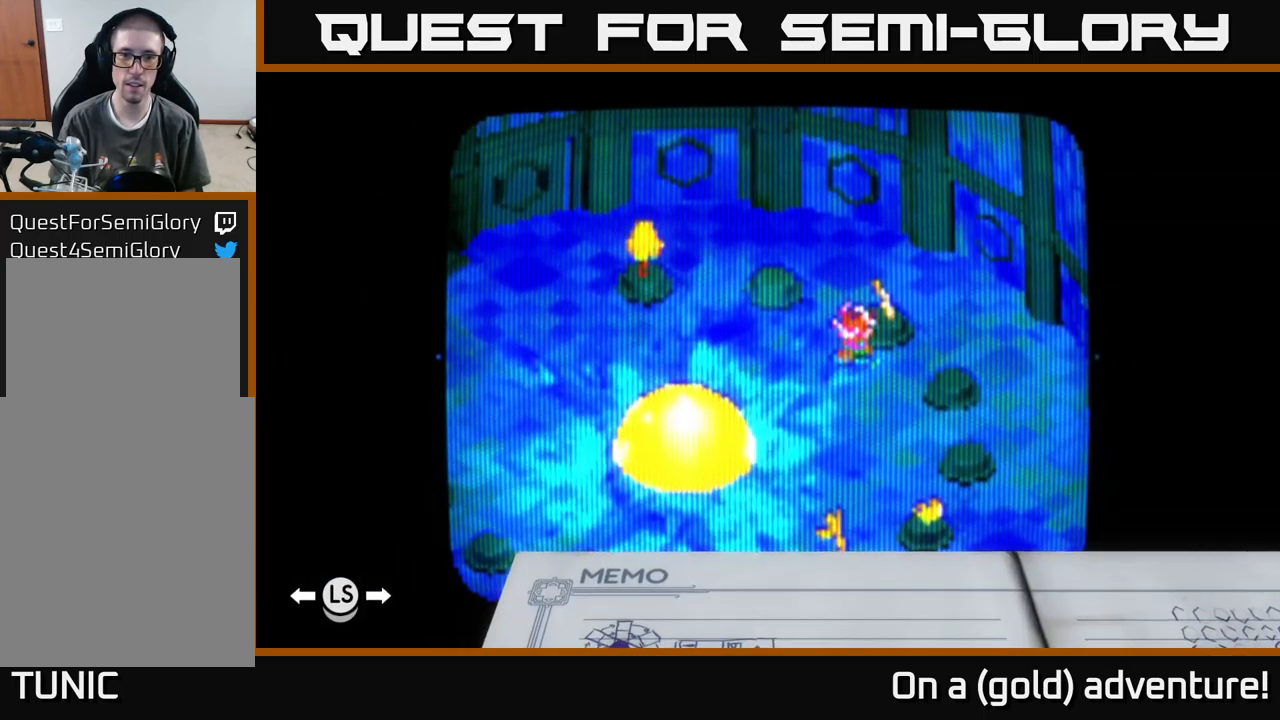
{"buttons": [], "left_stick": "center", "right_stick": "center", "events": []}
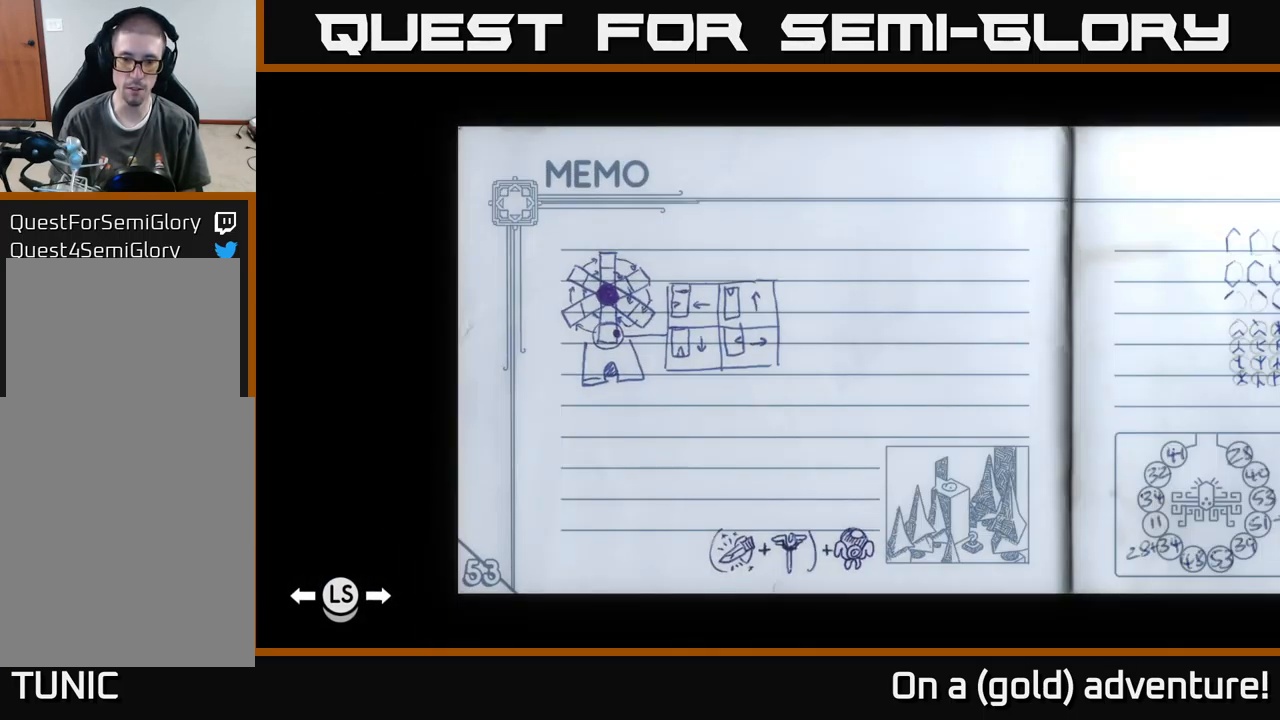
{"buttons": [], "left_stick": "center", "right_stick": "center", "events": [[266, "left_stick", "right"], [400, "left_stick", "center"]]}
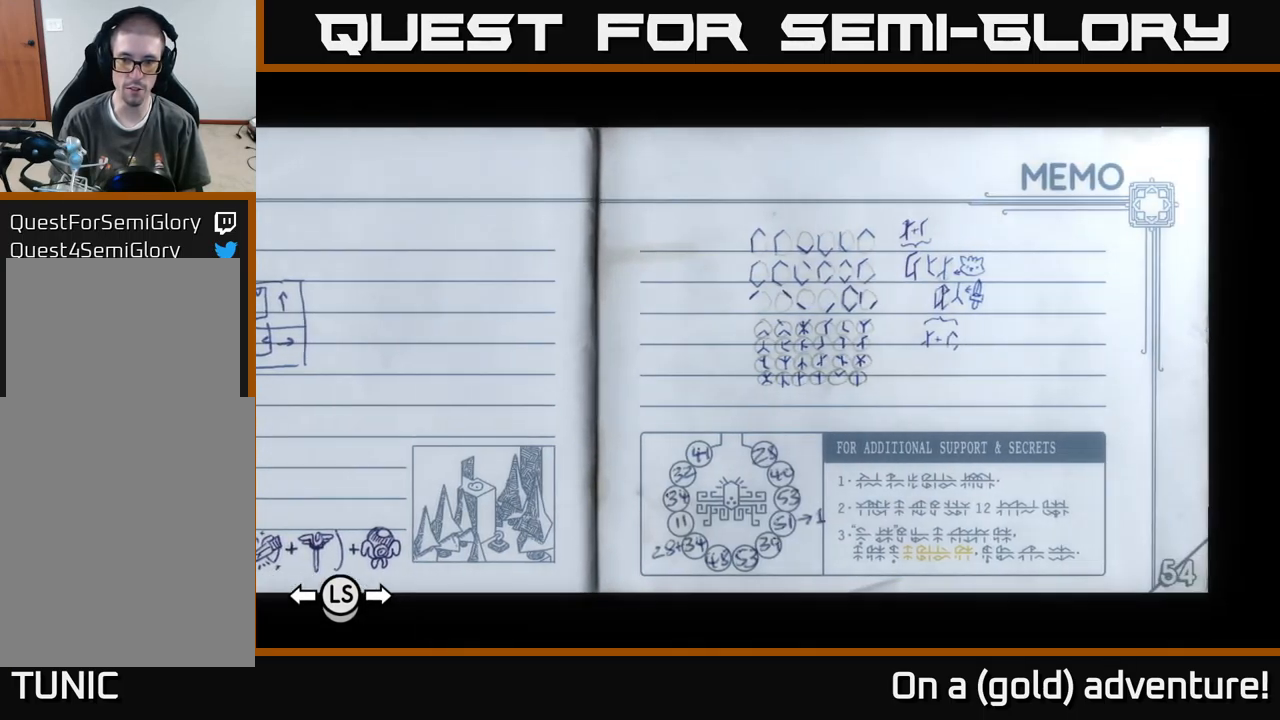
{"buttons": [], "left_stick": "center", "right_stick": "center", "events": []}
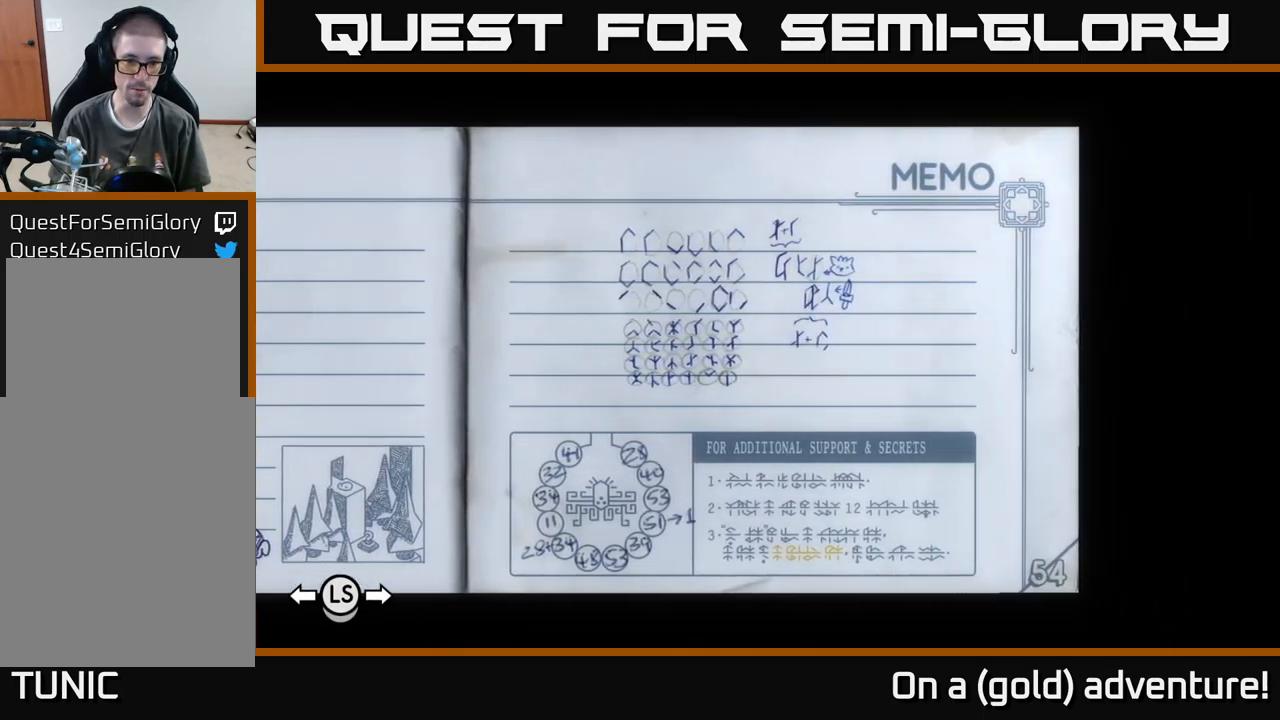
{"buttons": [], "left_stick": "center", "right_stick": "center", "events": []}
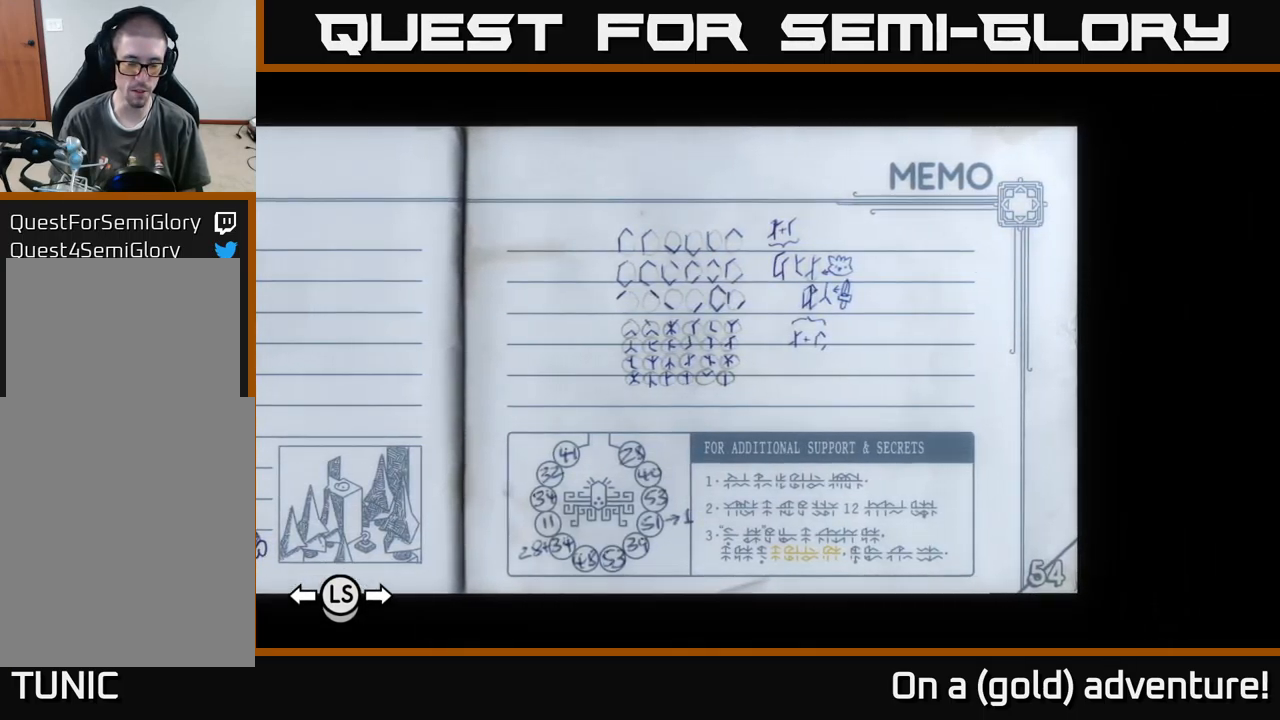
{"buttons": [], "left_stick": "center", "right_stick": "center", "events": [[316, "left_stick", "left"], [483, "left_stick", "center"]]}
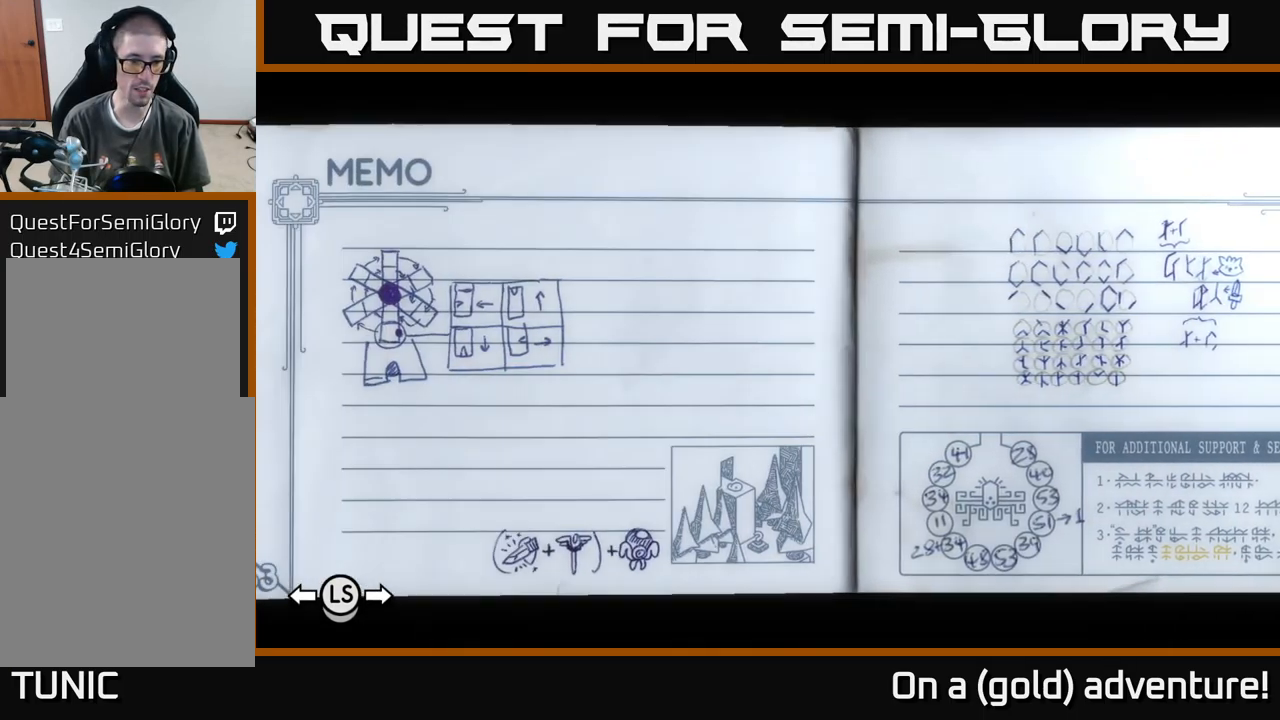
{"buttons": [], "left_stick": "left", "right_stick": "center", "events": [[33, "left_stick", "left"]]}
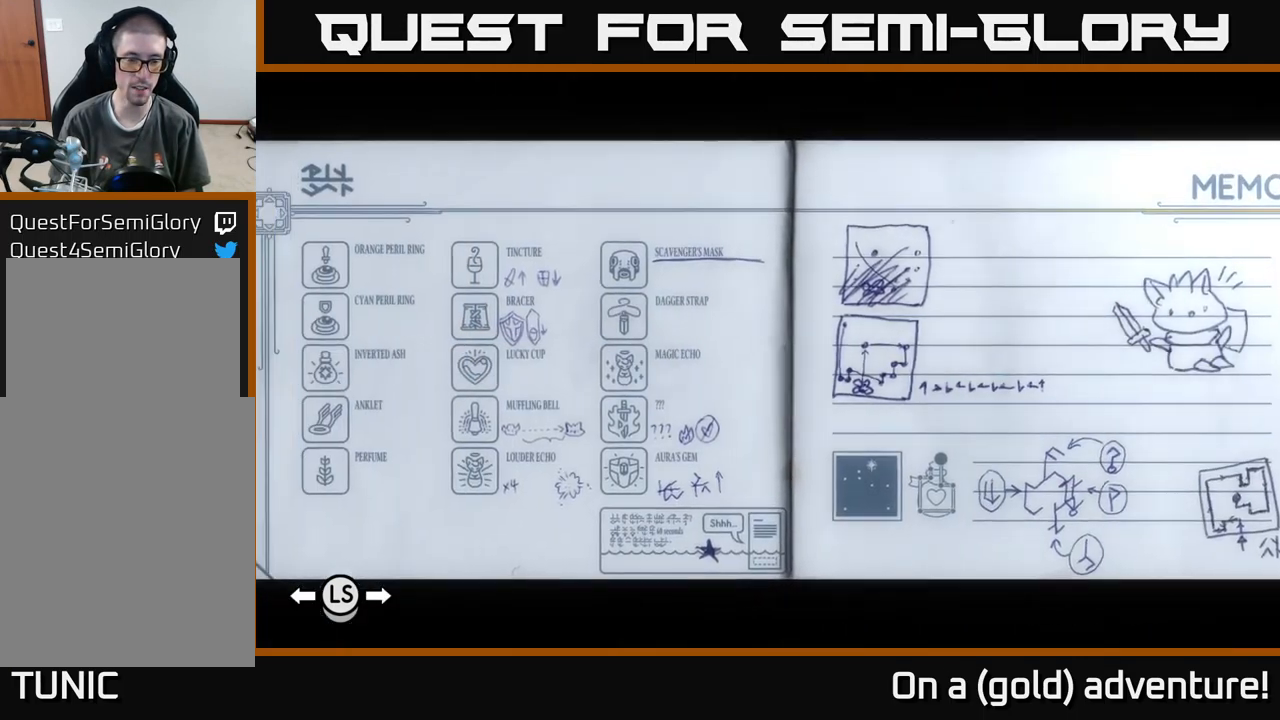
{"buttons": [], "left_stick": "left", "right_stick": "center", "events": []}
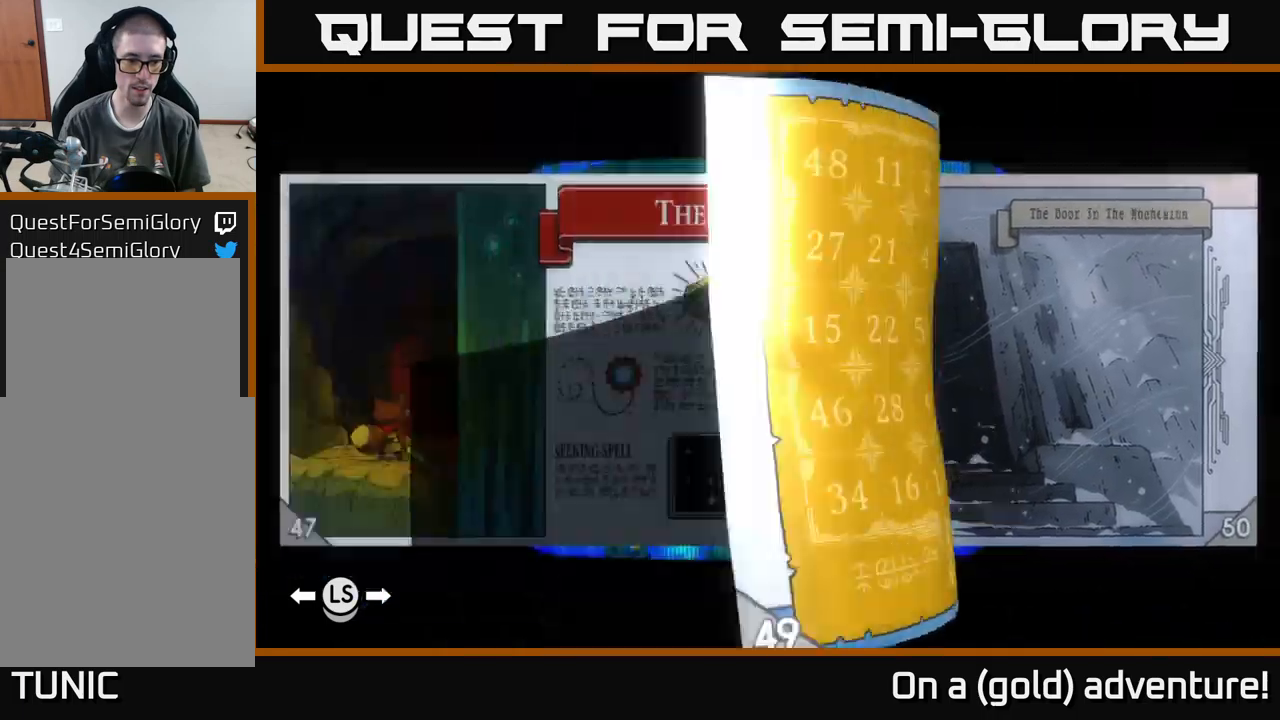
{"buttons": [], "left_stick": "left", "right_stick": "center", "events": []}
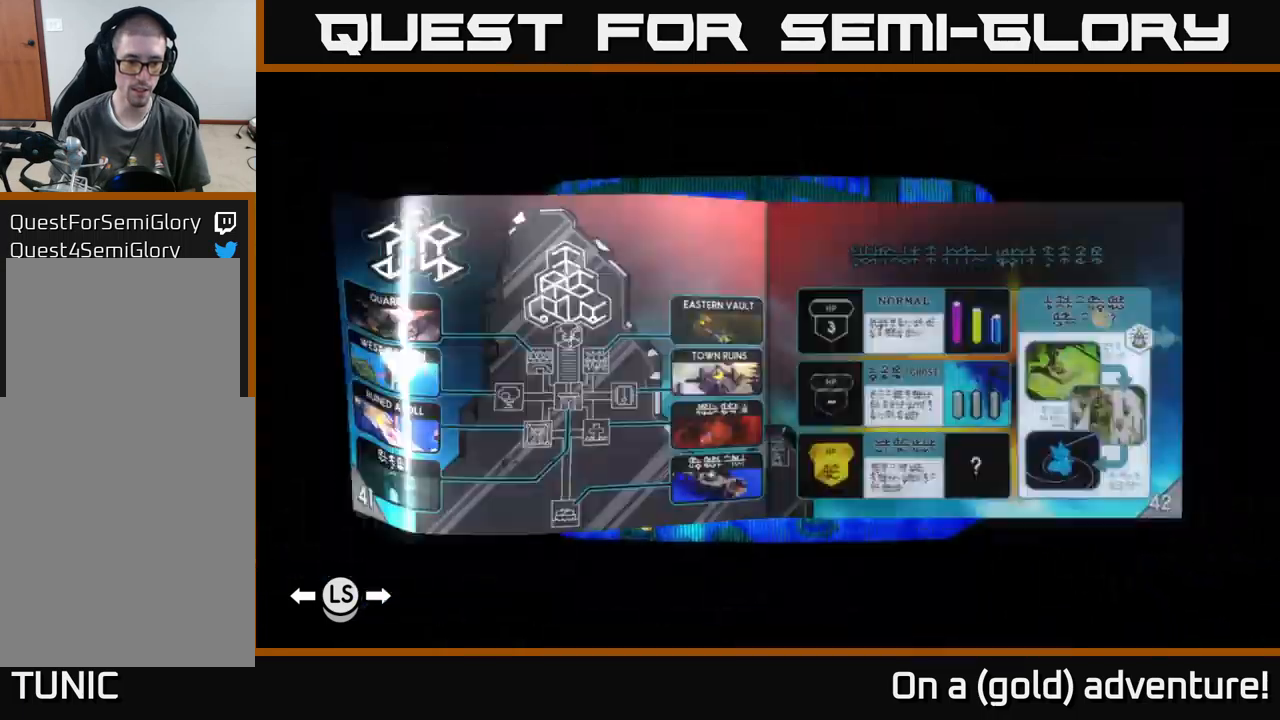
{"buttons": [], "left_stick": "left", "right_stick": "center", "events": []}
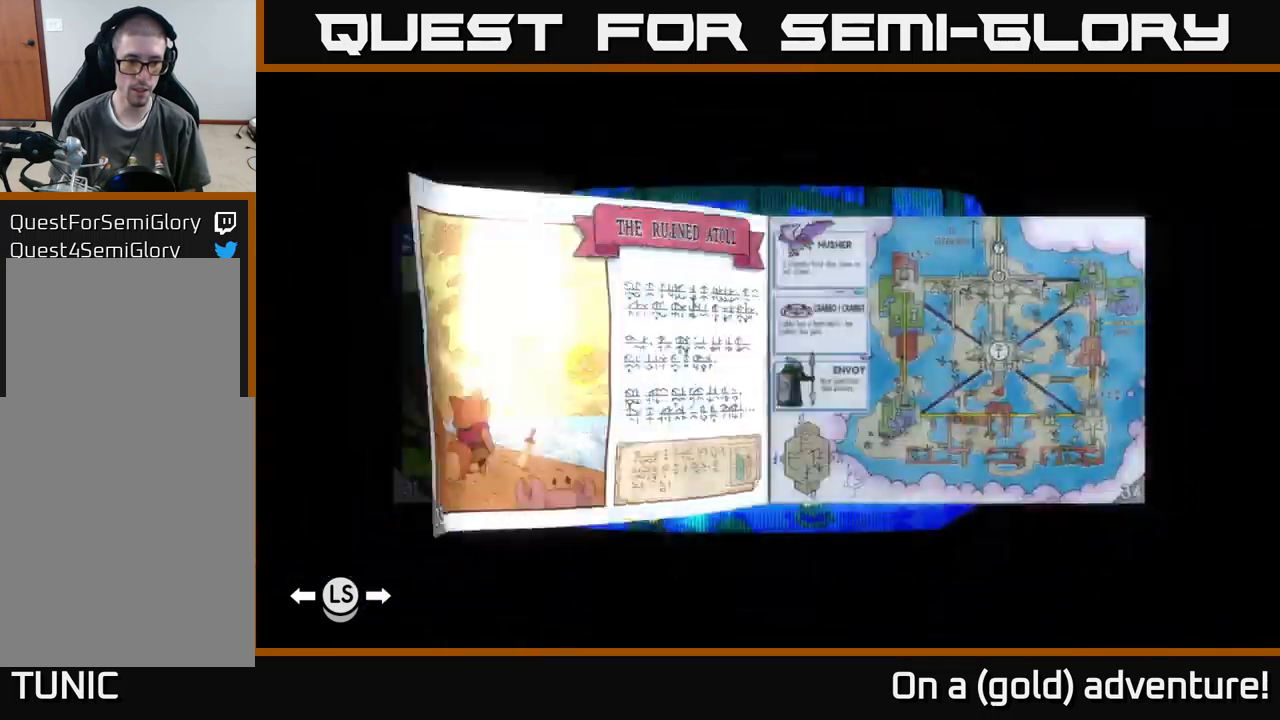
{"buttons": [], "left_stick": "center", "right_stick": "center", "events": [[450, "left_stick", "center"]]}
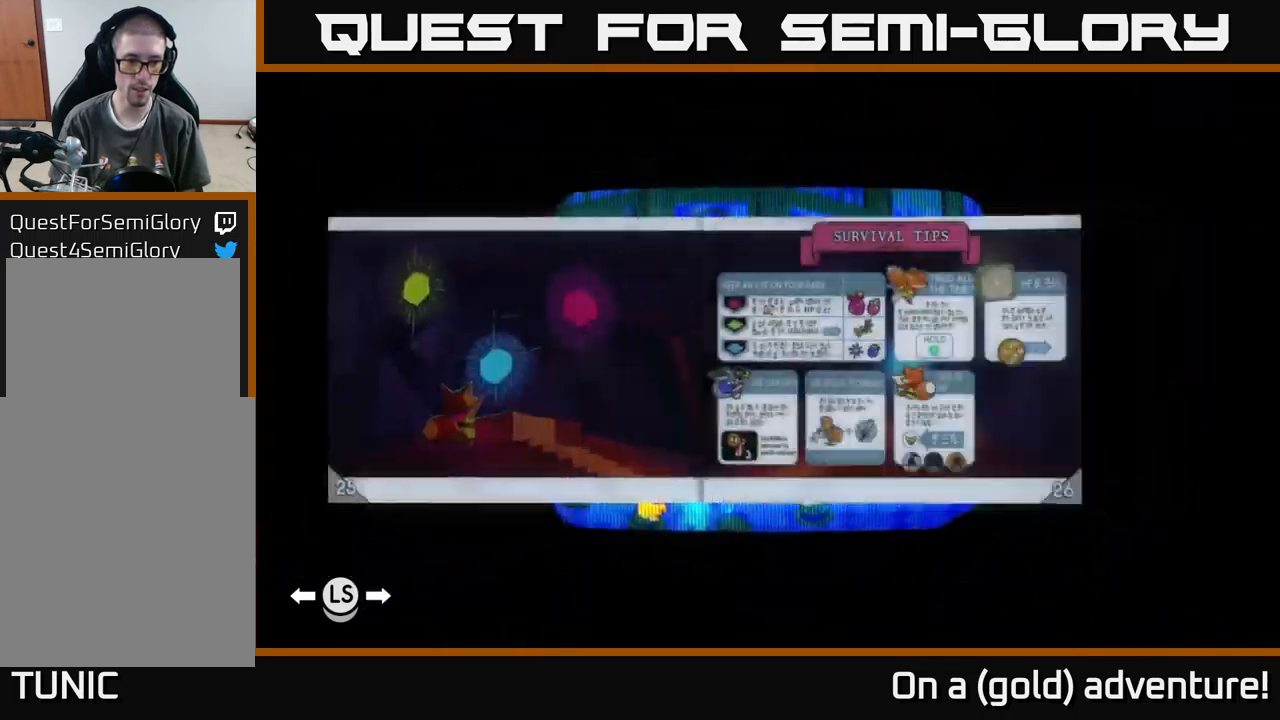
{"buttons": [], "left_stick": "right", "right_stick": "center", "events": [[317, "left_stick", "right"]]}
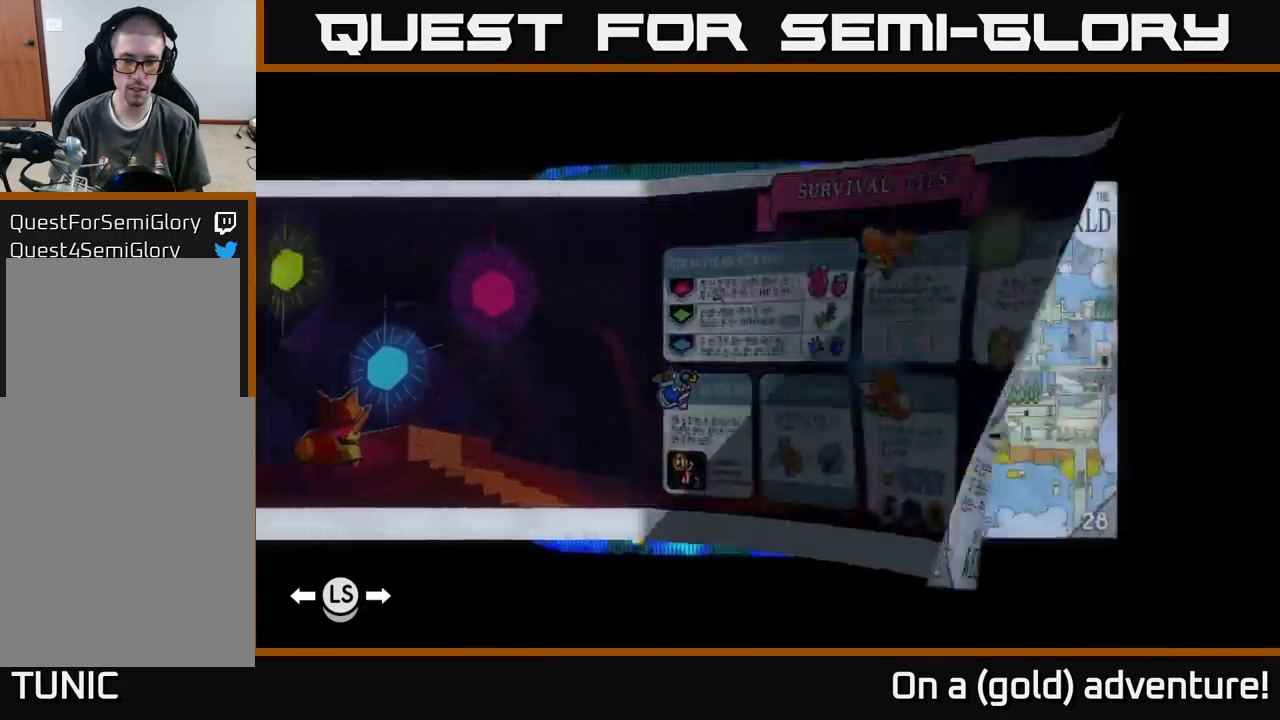
{"buttons": [], "left_stick": "center", "right_stick": "center", "events": [[83, "left_stick", "center"]]}
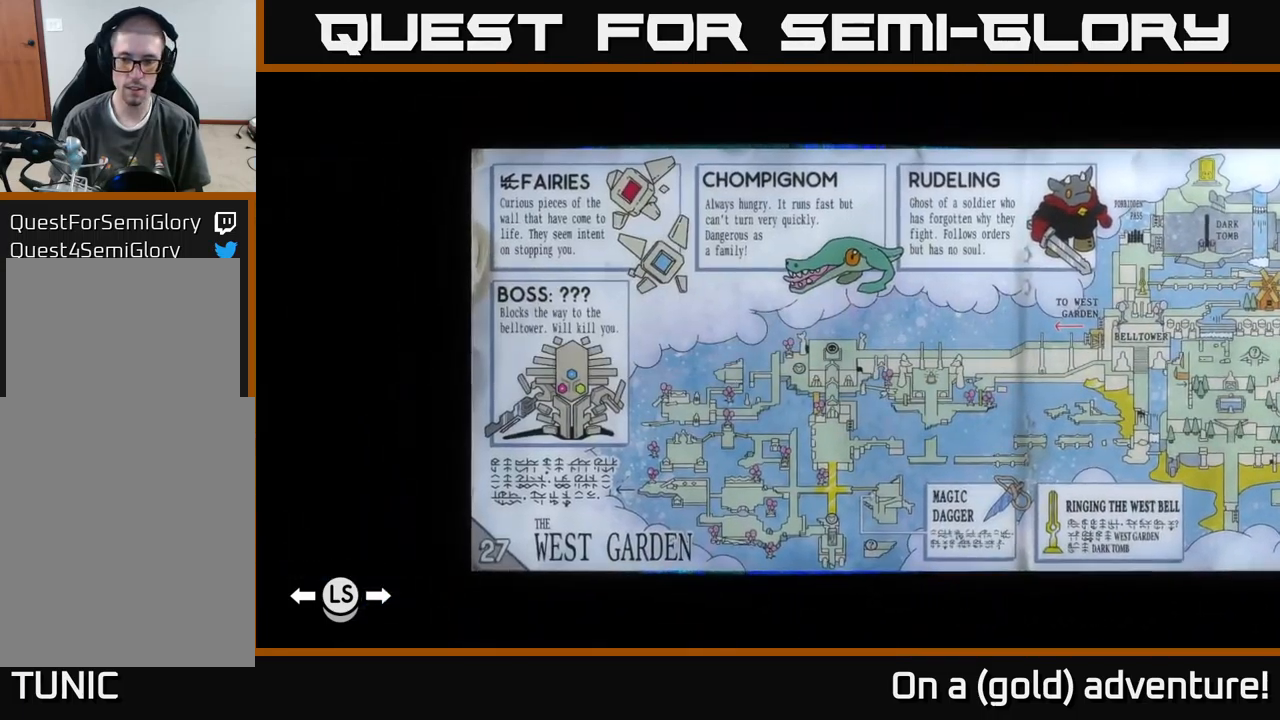
{"buttons": [], "left_stick": "center", "right_stick": "center", "events": [[33, "left_stick", "right"], [150, "left_stick", "center"]]}